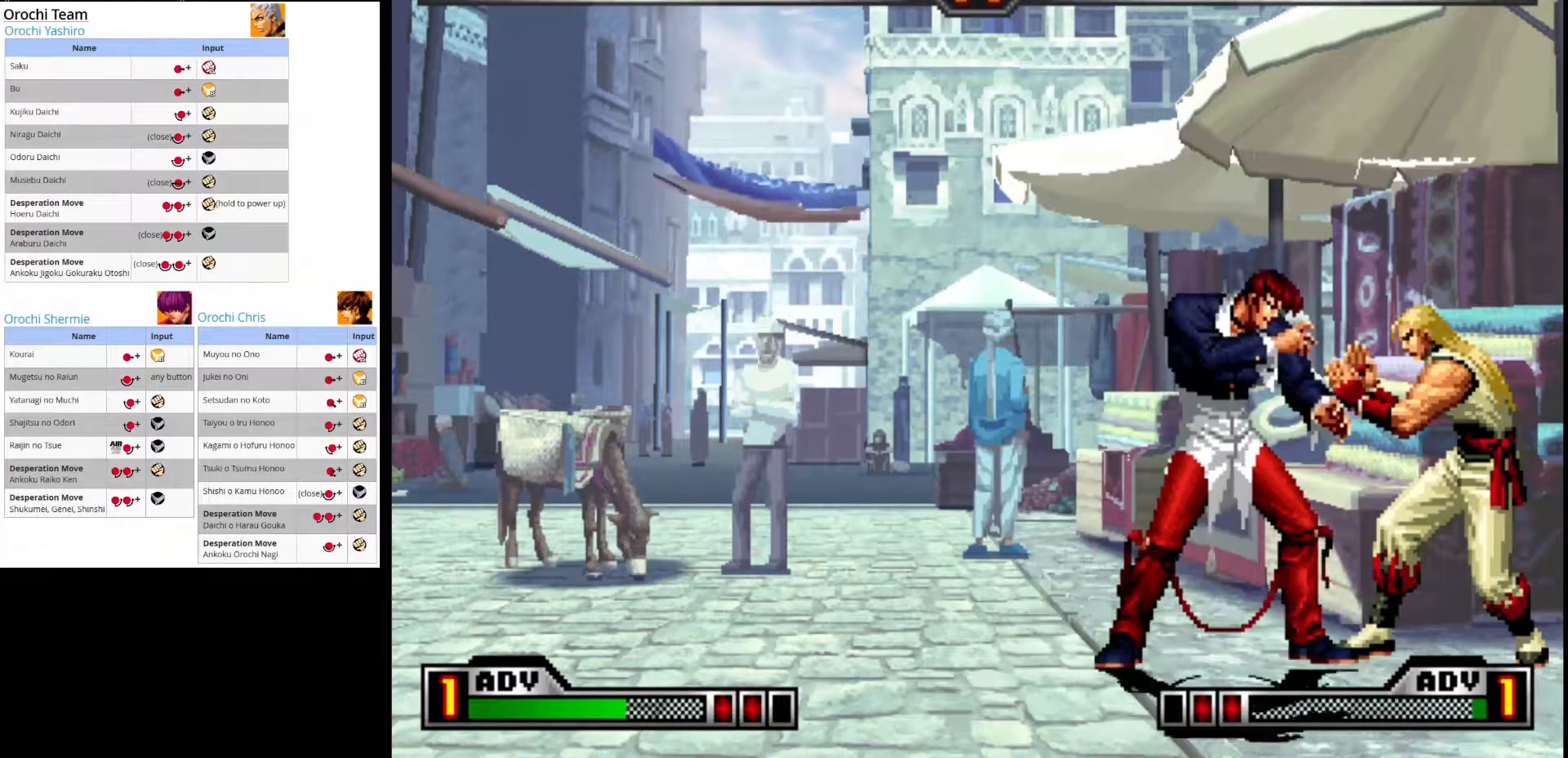
Gameplay with a controller (arcade stick); each line is a JSON object with the inputs held at the frame after it. "events" lists button and stick changes between this image and that frame as [ms after this image, input, new state], when the widget could be followed in between. Not read: L3 R3.
{"buttons": [], "left_stick": "center", "events": []}
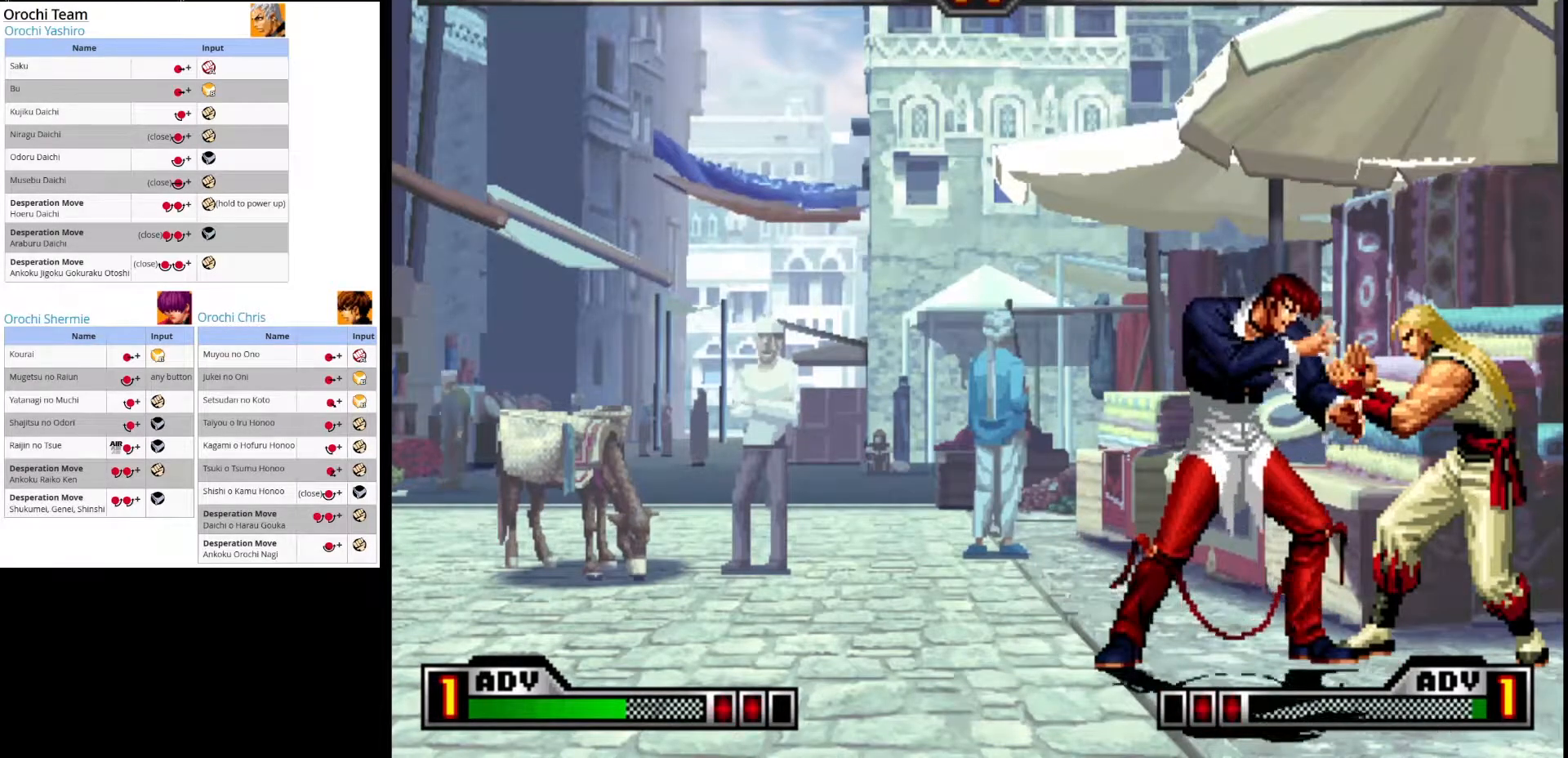
{"buttons": [], "left_stick": "center", "events": []}
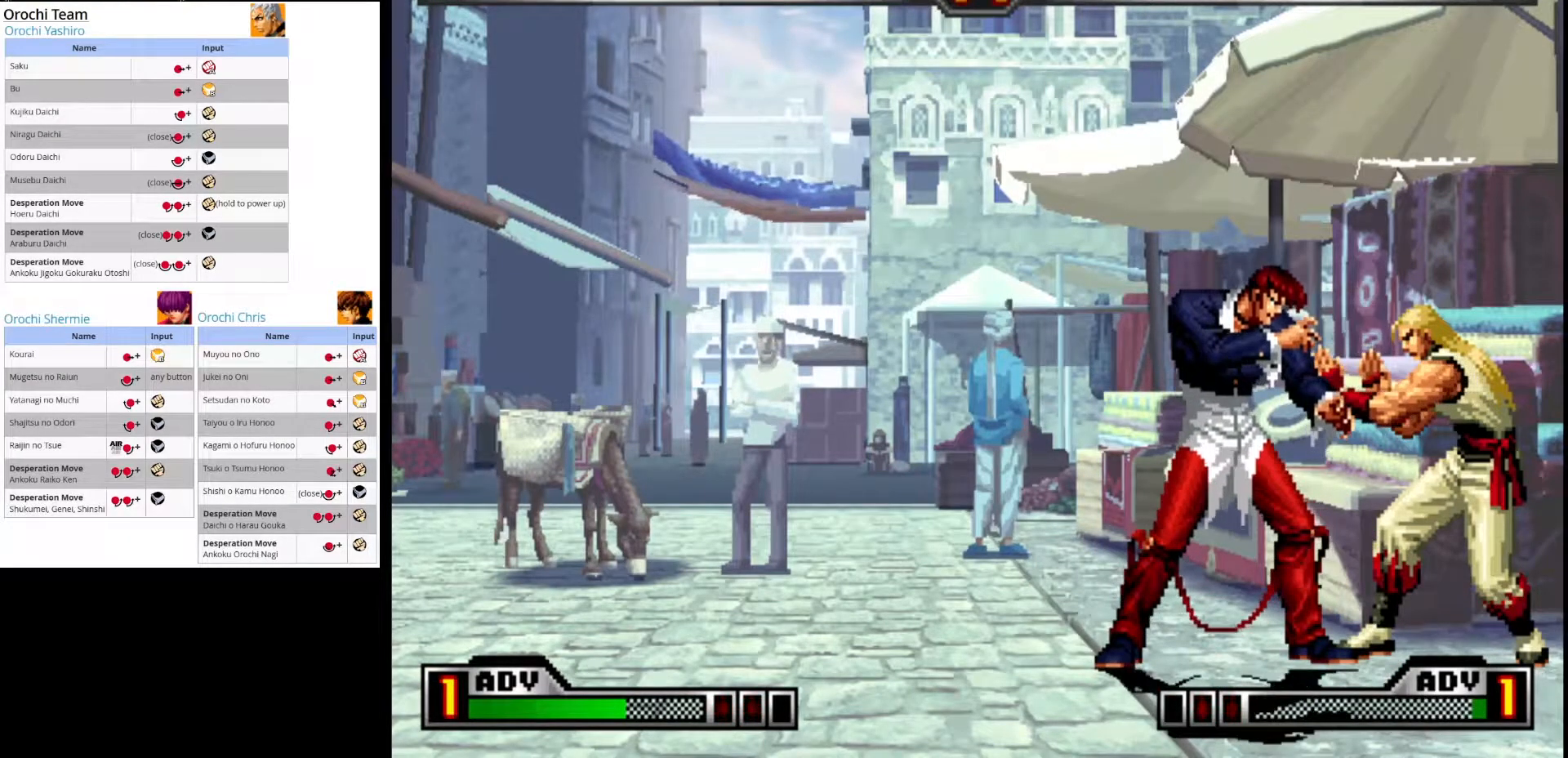
{"buttons": [], "left_stick": "center", "events": [[217, "left_stick", "left"], [400, "left_stick", "center"]]}
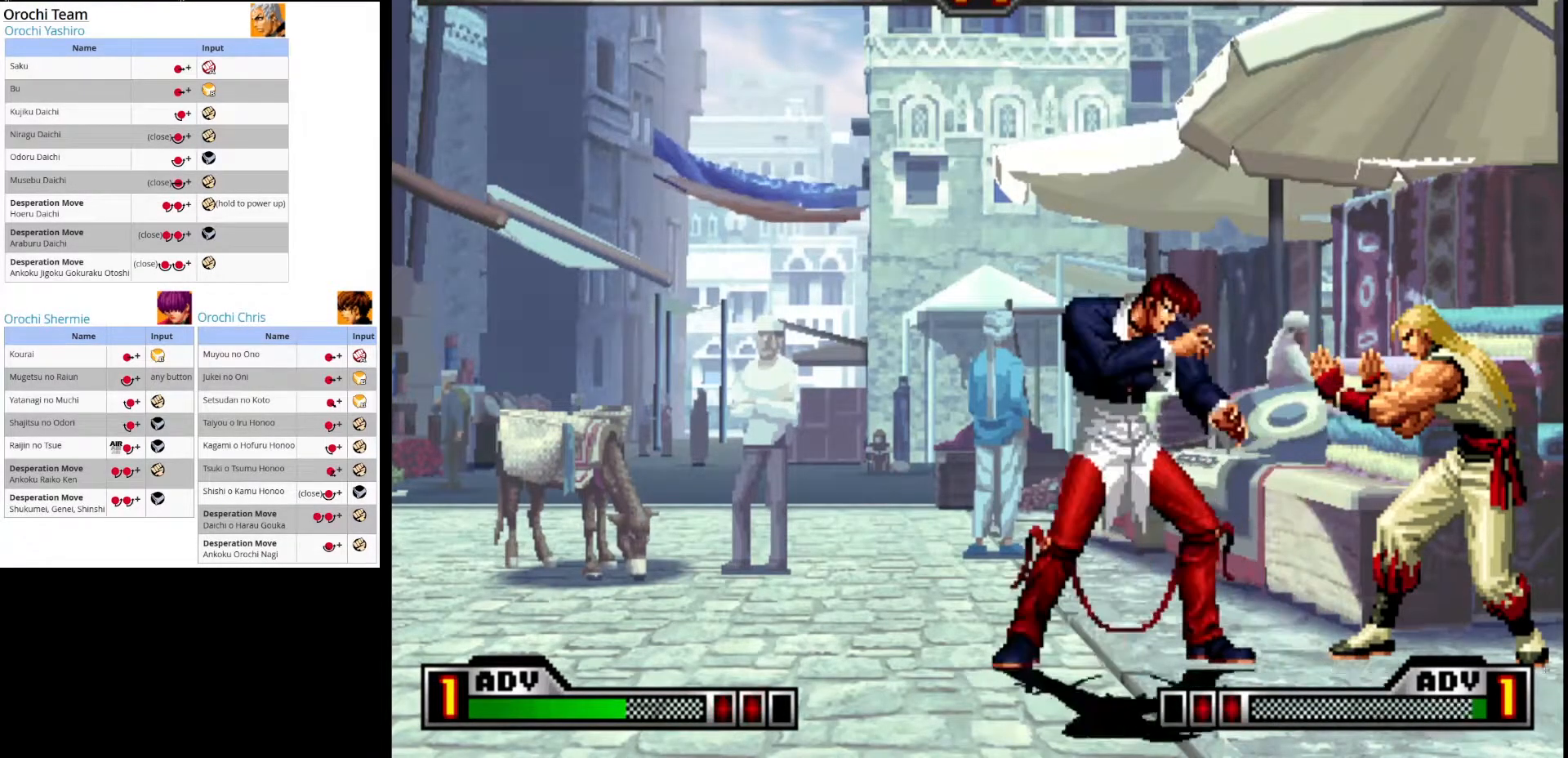
{"buttons": [], "left_stick": "right", "events": [[450, "left_stick", "right"]]}
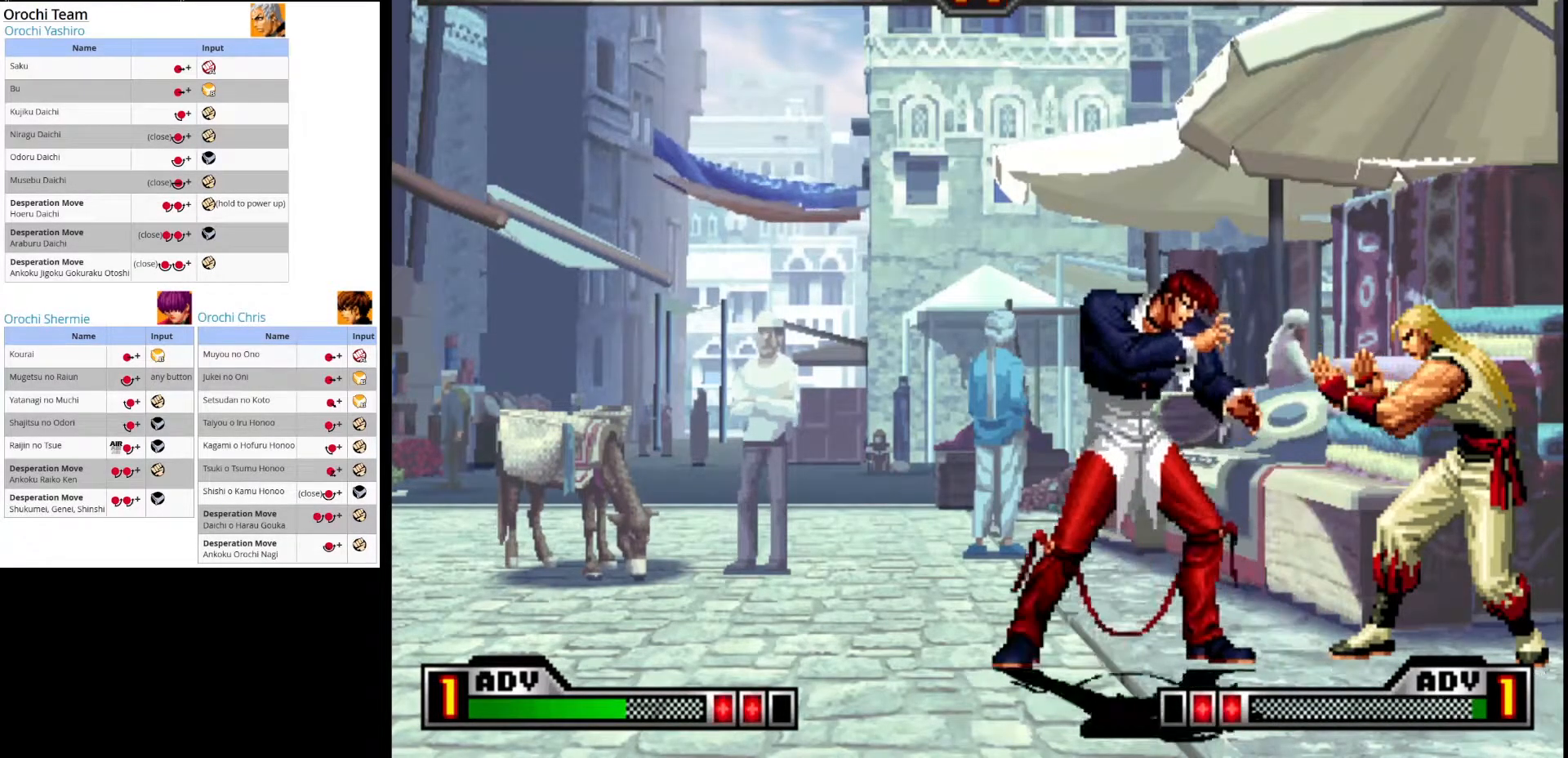
{"buttons": [], "left_stick": "center", "events": [[50, "left_stick", "center"], [83, "CROSS", "down"], [283, "CROSS", "up"]]}
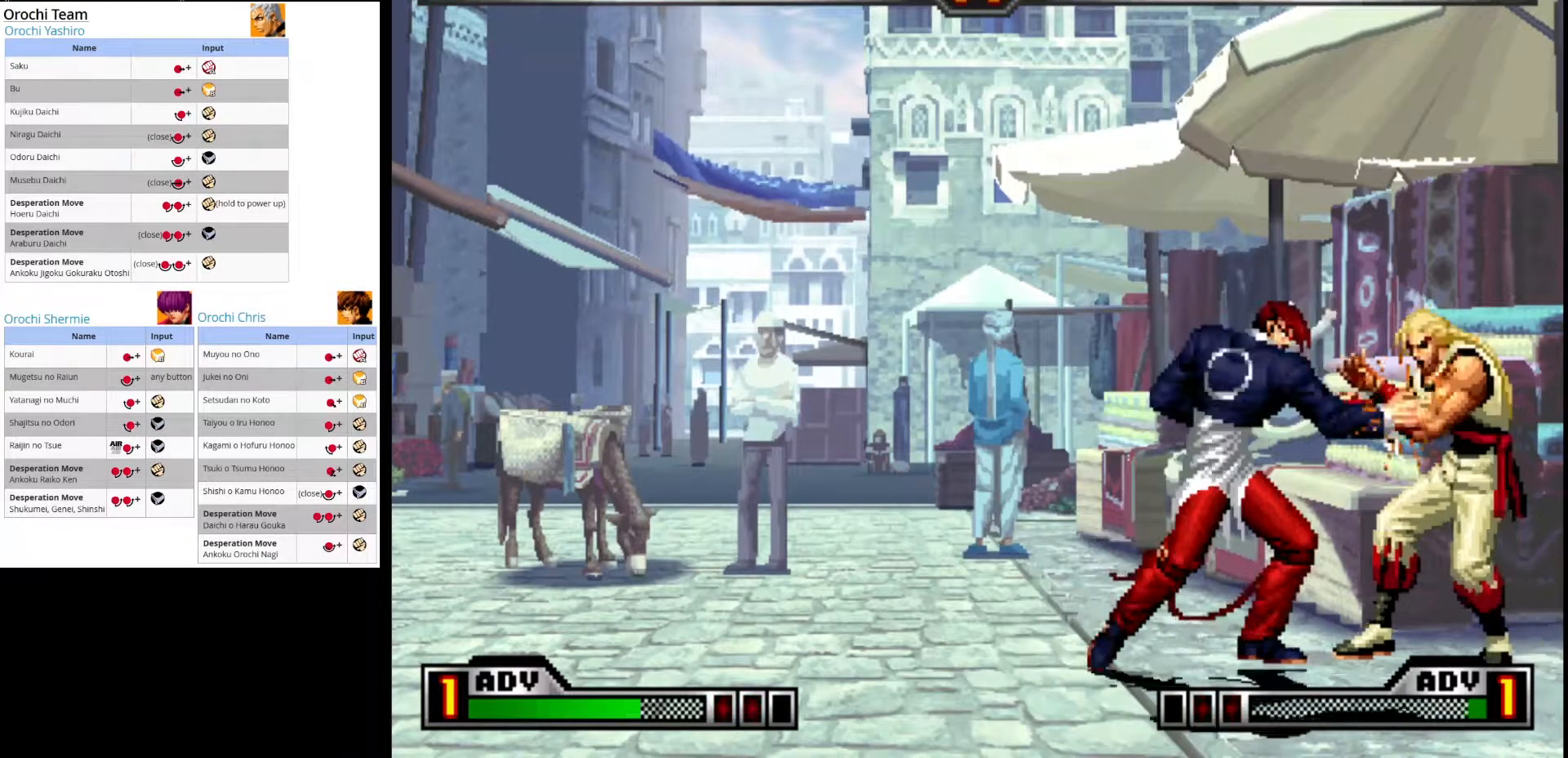
{"buttons": [], "left_stick": "left", "events": [[467, "left_stick", "left"]]}
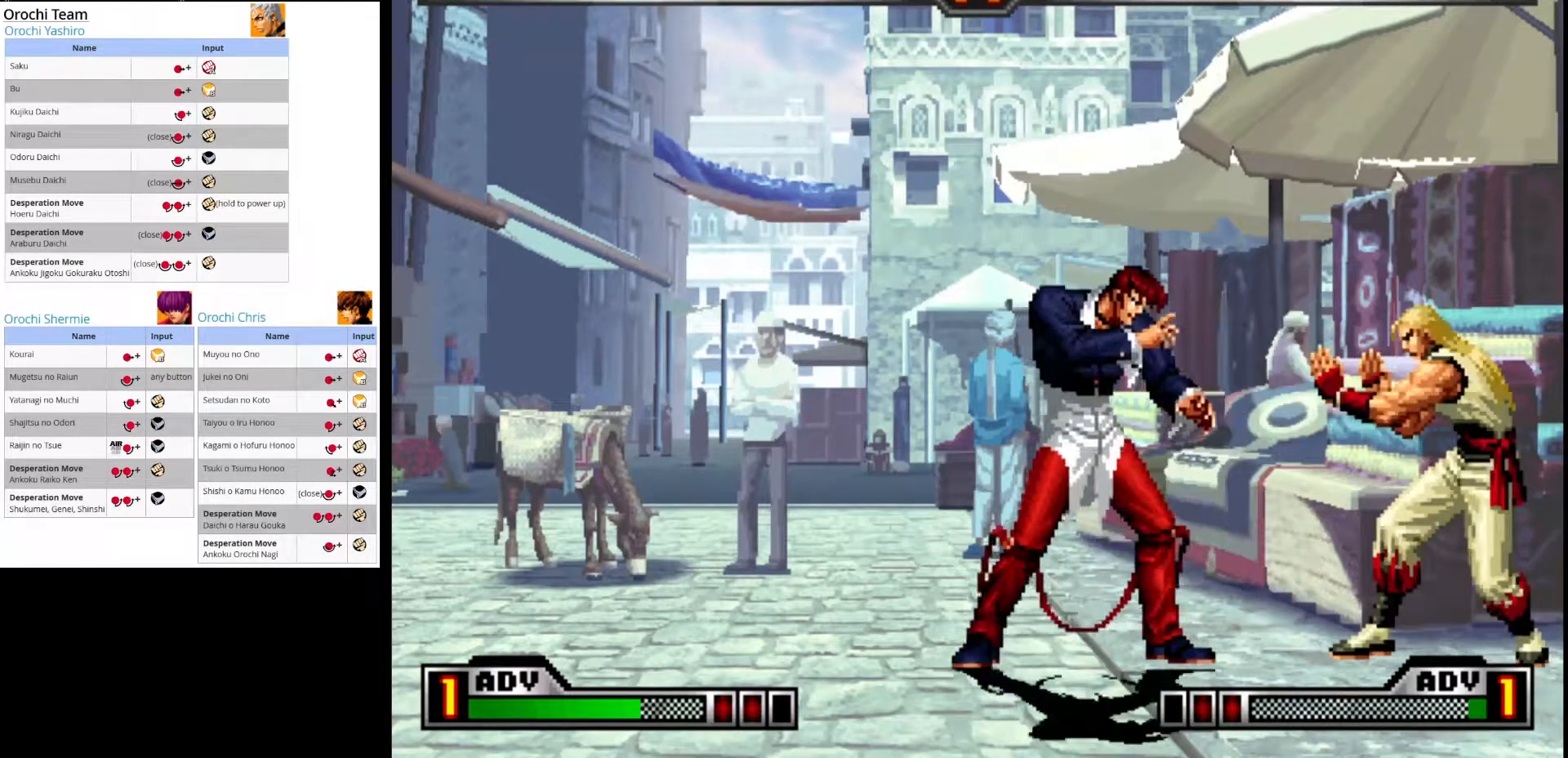
{"buttons": [], "left_stick": "center", "events": [[167, "left_stick", "center"]]}
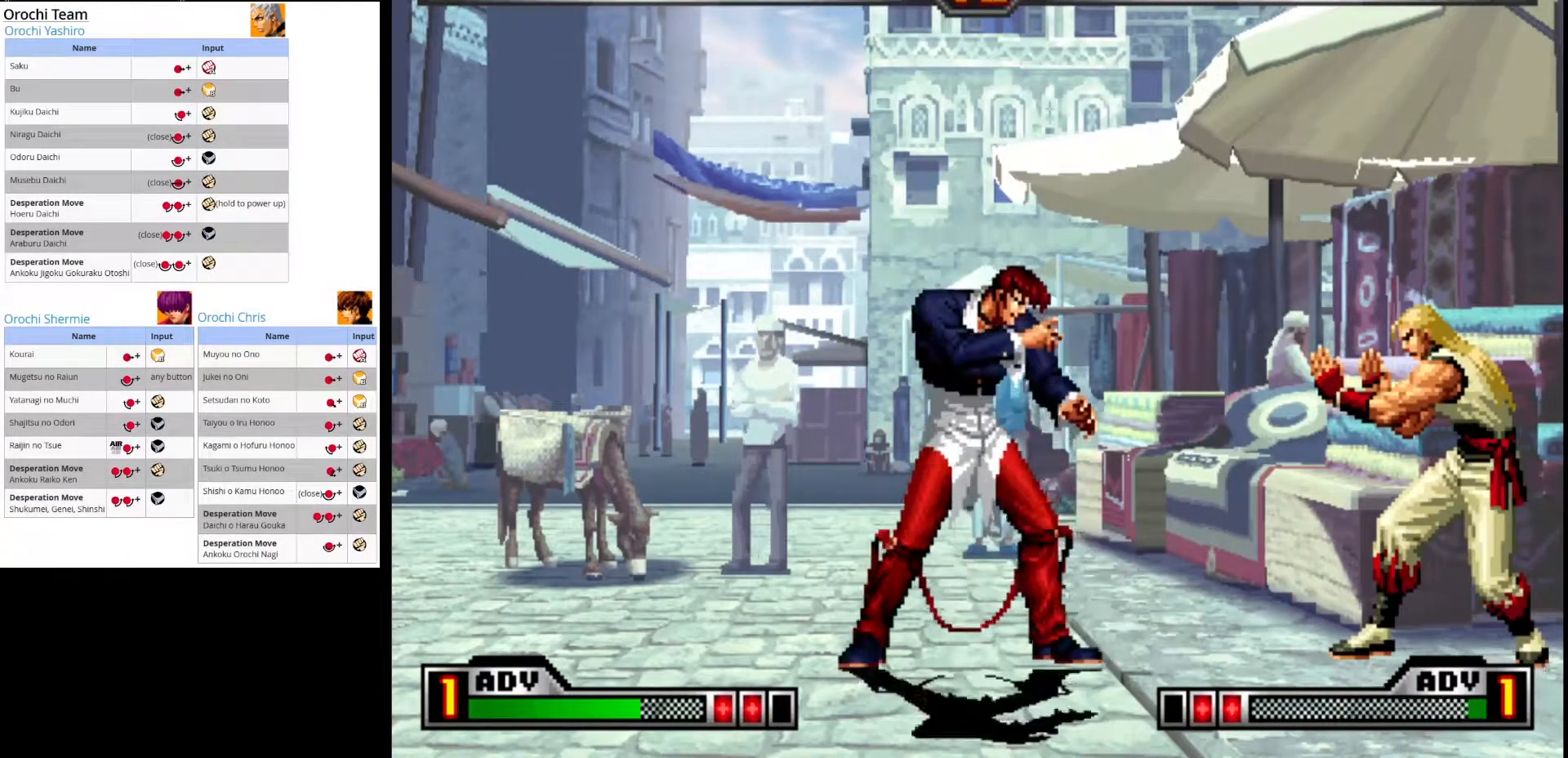
{"buttons": [], "left_stick": "center", "events": []}
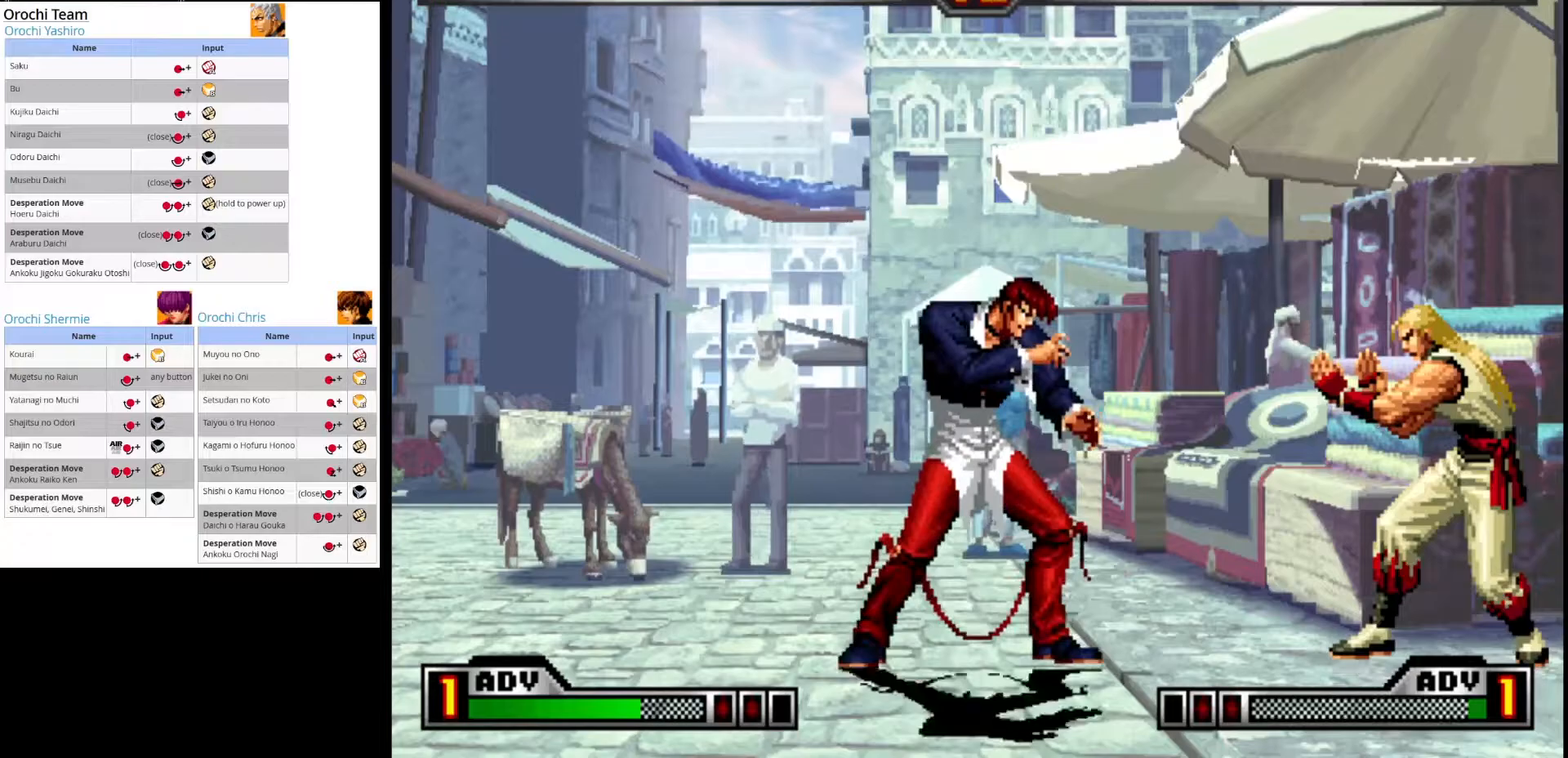
{"buttons": [], "left_stick": "center", "events": []}
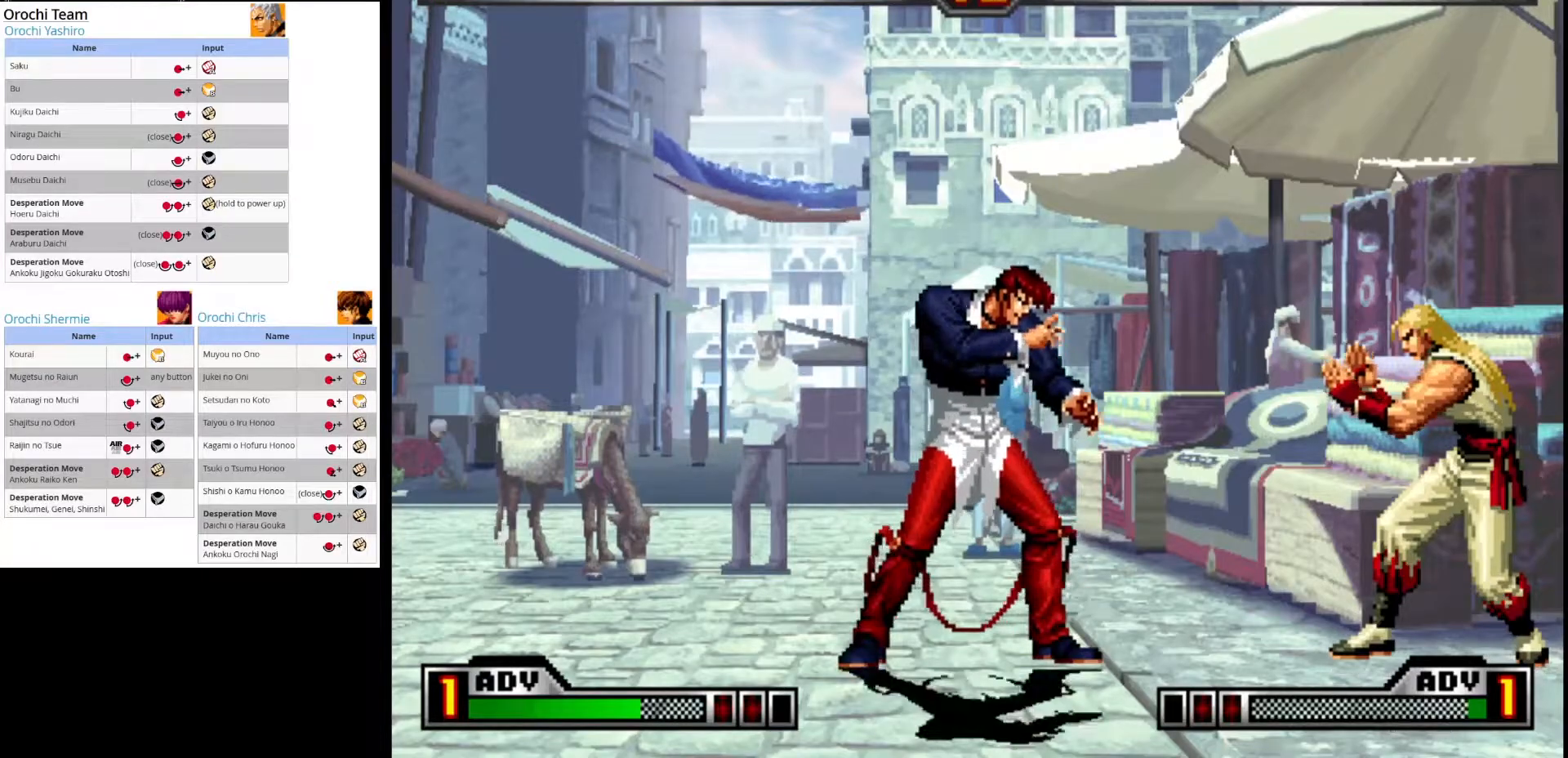
{"buttons": [], "left_stick": "center"}
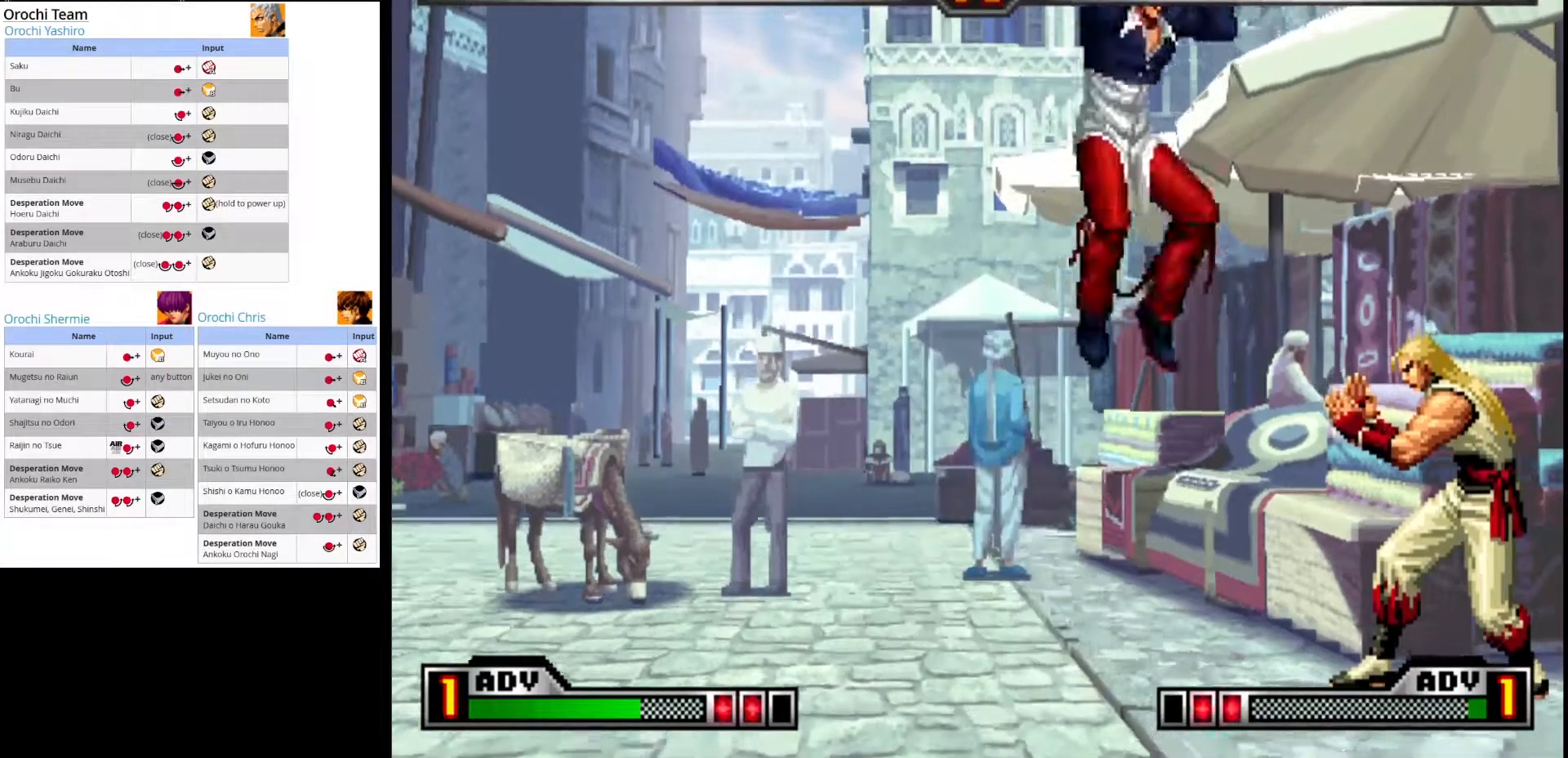
{"buttons": ["CROSS"], "left_stick": "down", "events": [[50, "SQUARE", "down"], [217, "SQUARE", "up"], [250, "left_stick", "down"], [283, "SQUARE", "down"], [367, "SQUARE", "up"], [467, "CROSS", "down"]]}
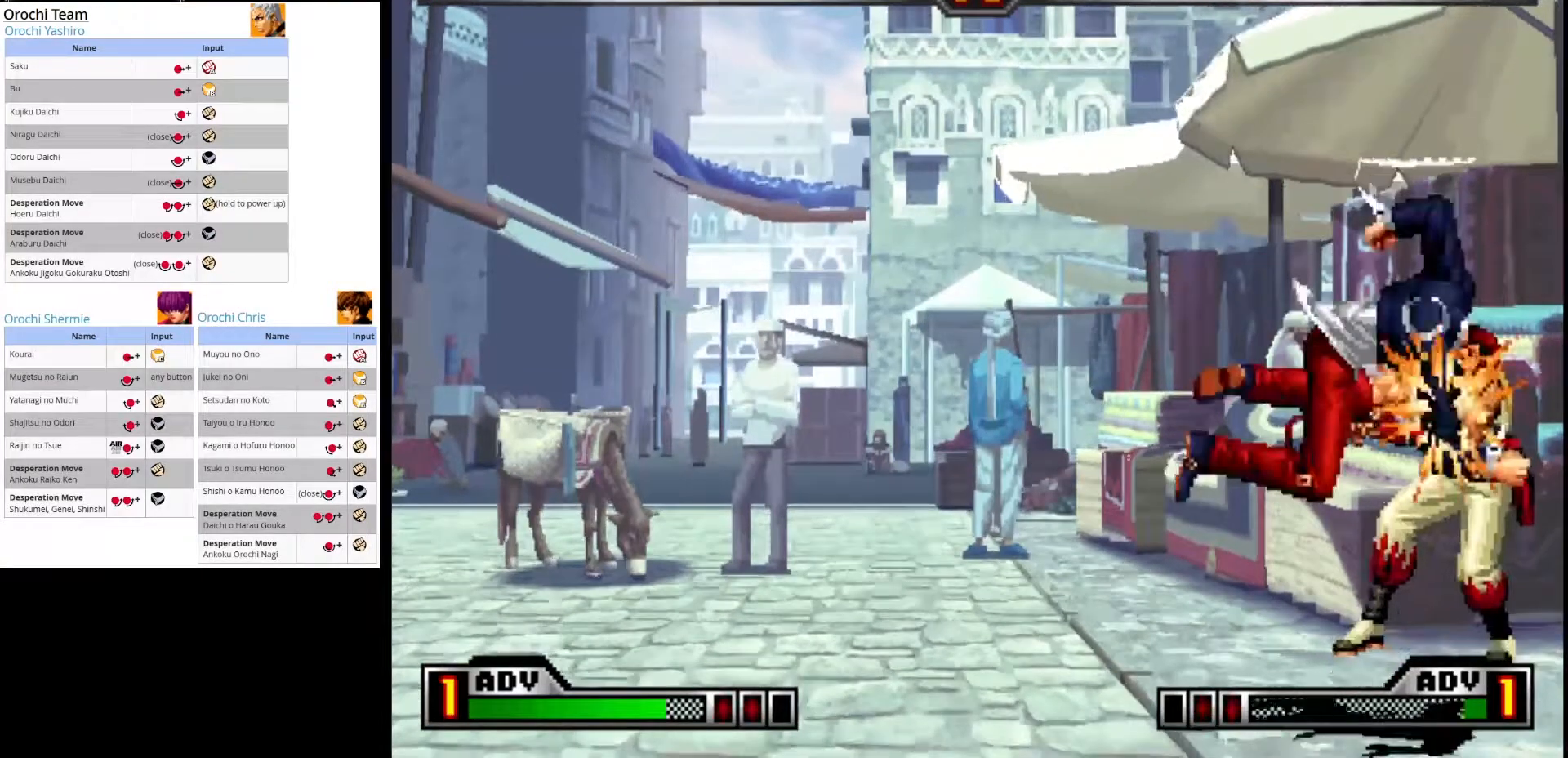
{"buttons": [], "left_stick": "down", "events": [[50, "CROSS", "up"], [133, "CROSS", "down"], [217, "CROSS", "up"]]}
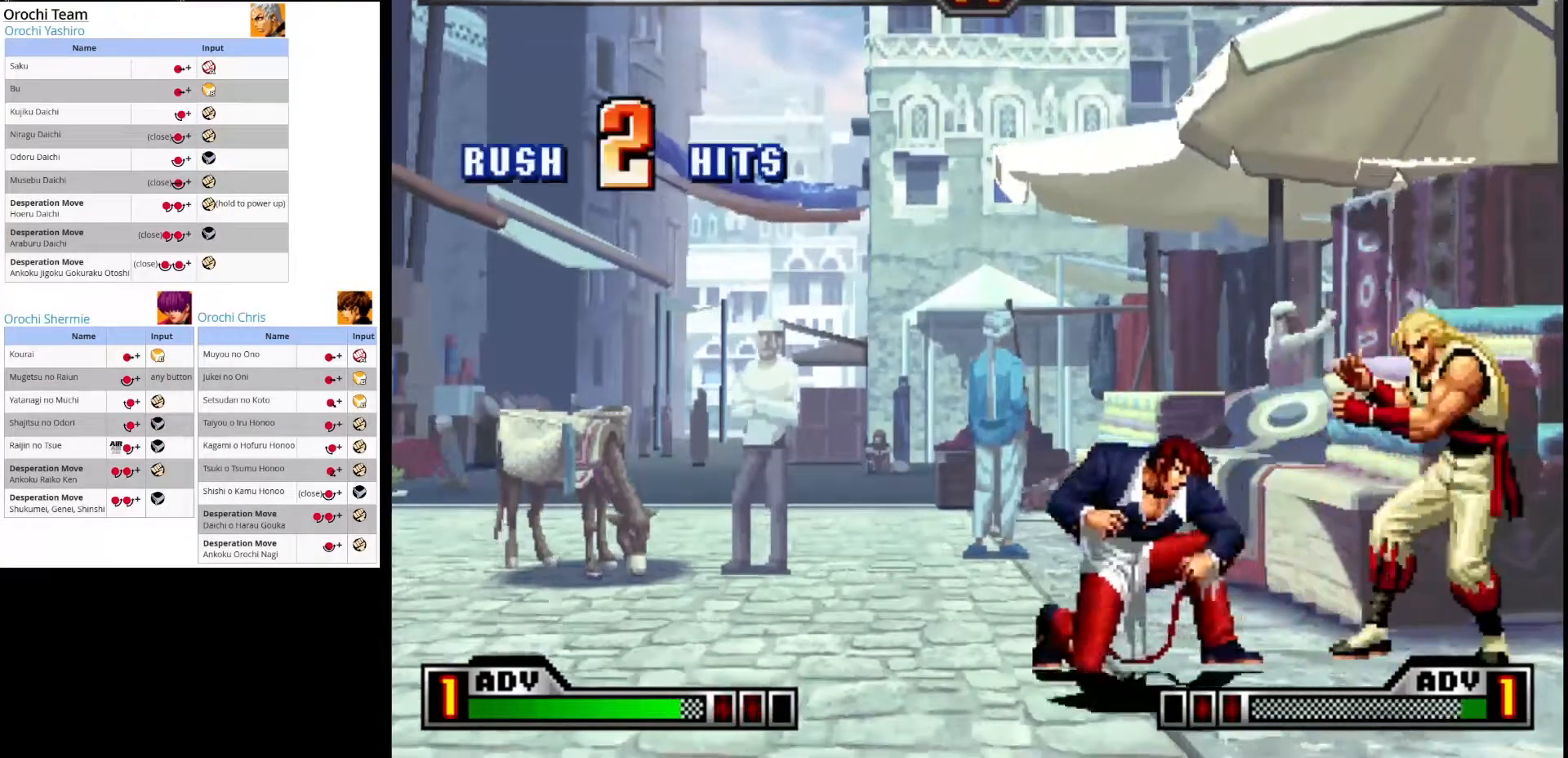
{"buttons": [], "left_stick": "center", "events": [[17, "left_stick", "center"]]}
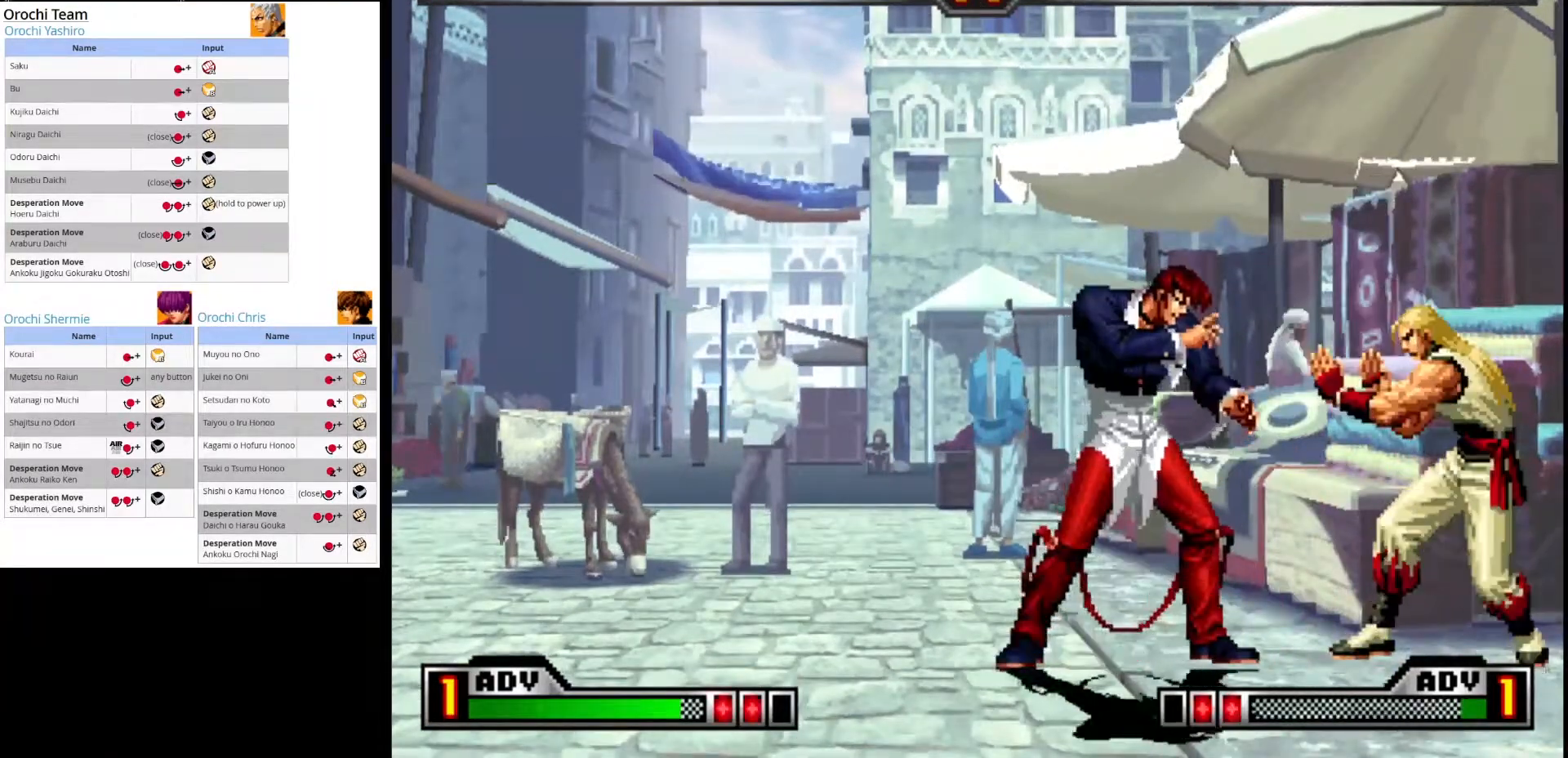
{"buttons": [], "left_stick": "down"}
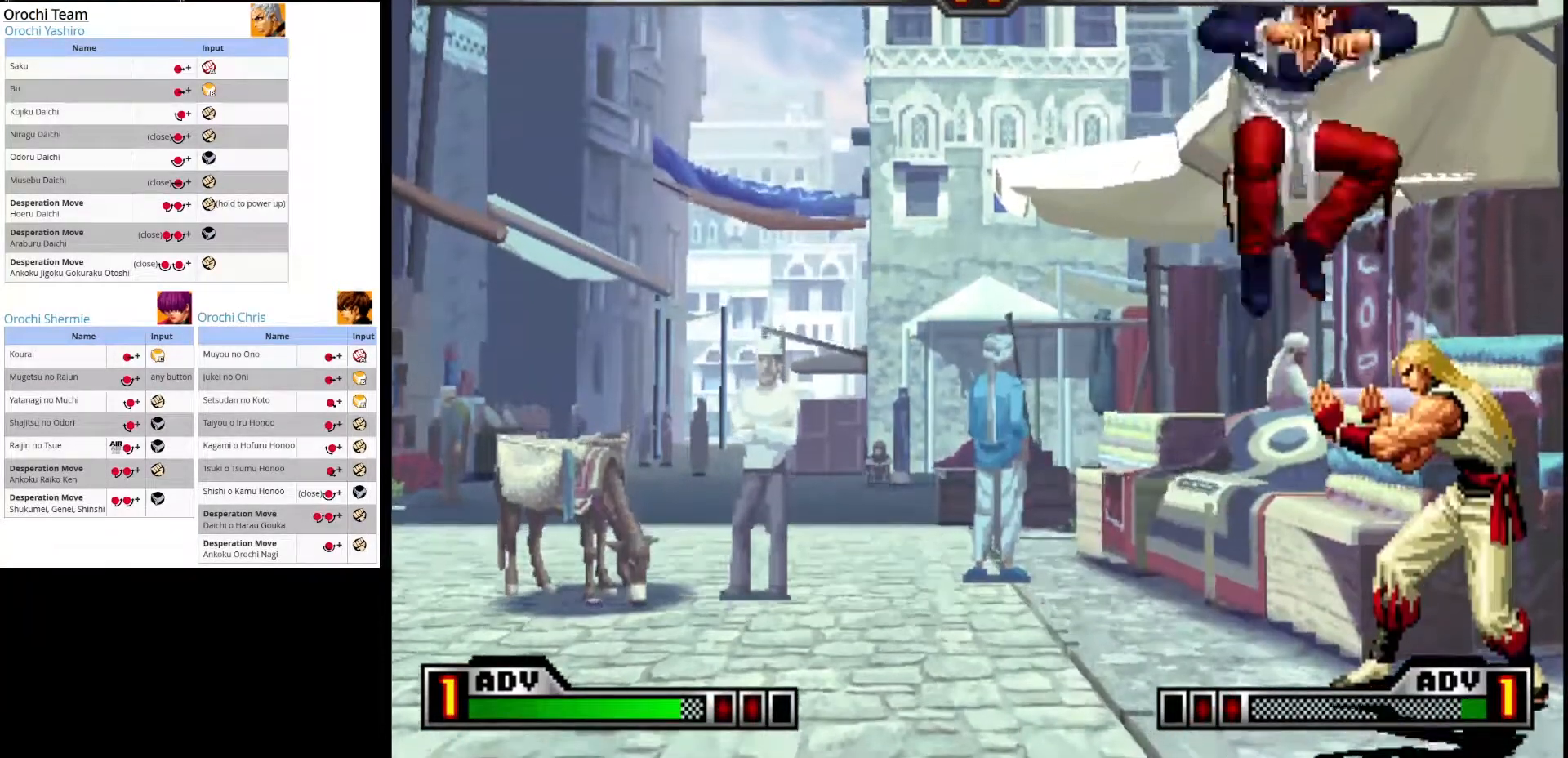
{"buttons": [], "left_stick": "down", "events": [[17, "SQUARE", "down"], [133, "SQUARE", "up"], [200, "SQUARE", "down"], [333, "SQUARE", "up"], [400, "CROSS", "down"], [500, "CROSS", "up"]]}
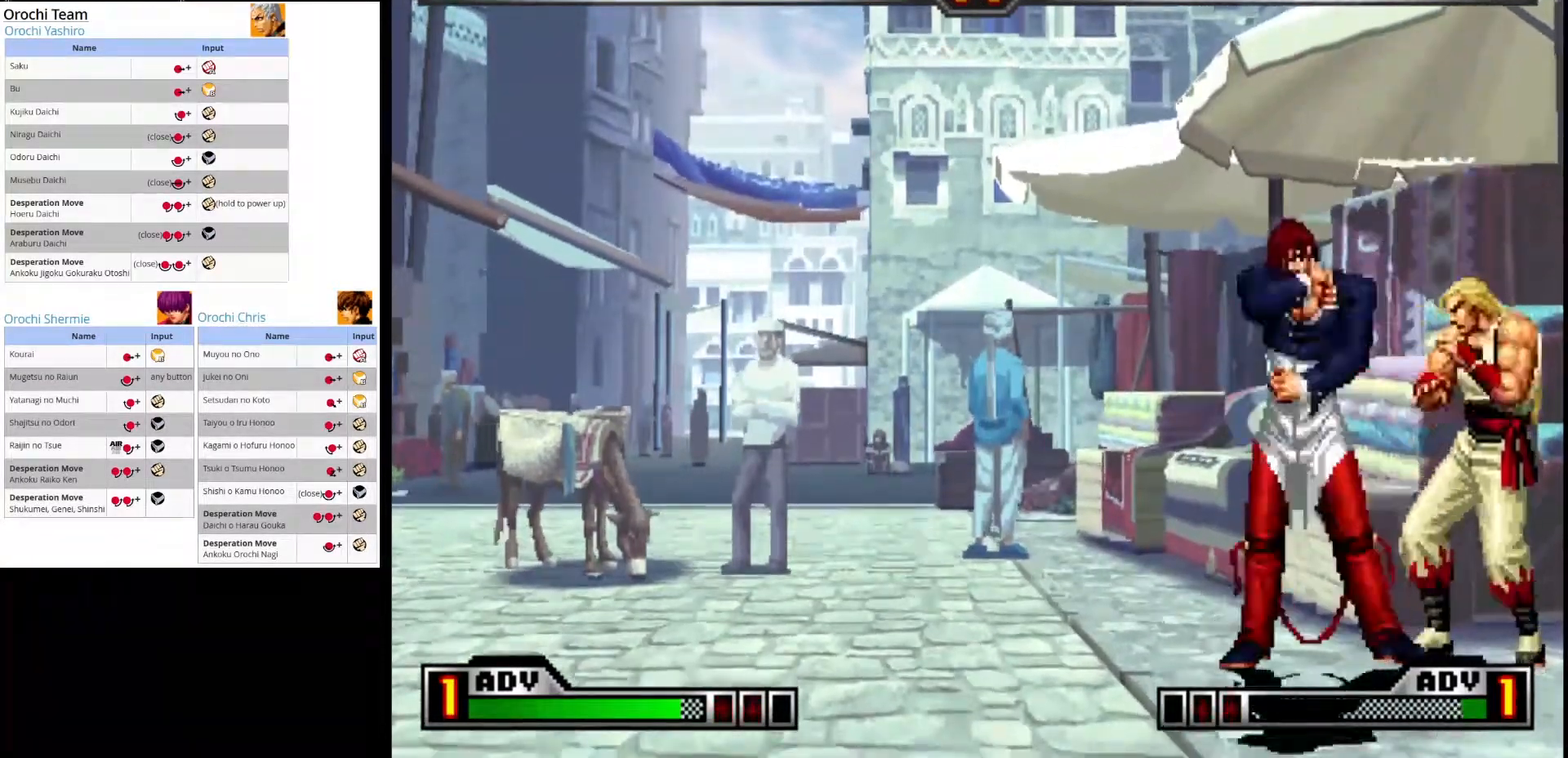
{"buttons": [], "left_stick": "center", "events": [[17, "left_stick", "right"], [50, "CROSS", "down"], [150, "CROSS", "up"], [150, "left_stick", "down"], [267, "CROSS", "down"], [317, "left_stick", "center"], [350, "CROSS", "up"]]}
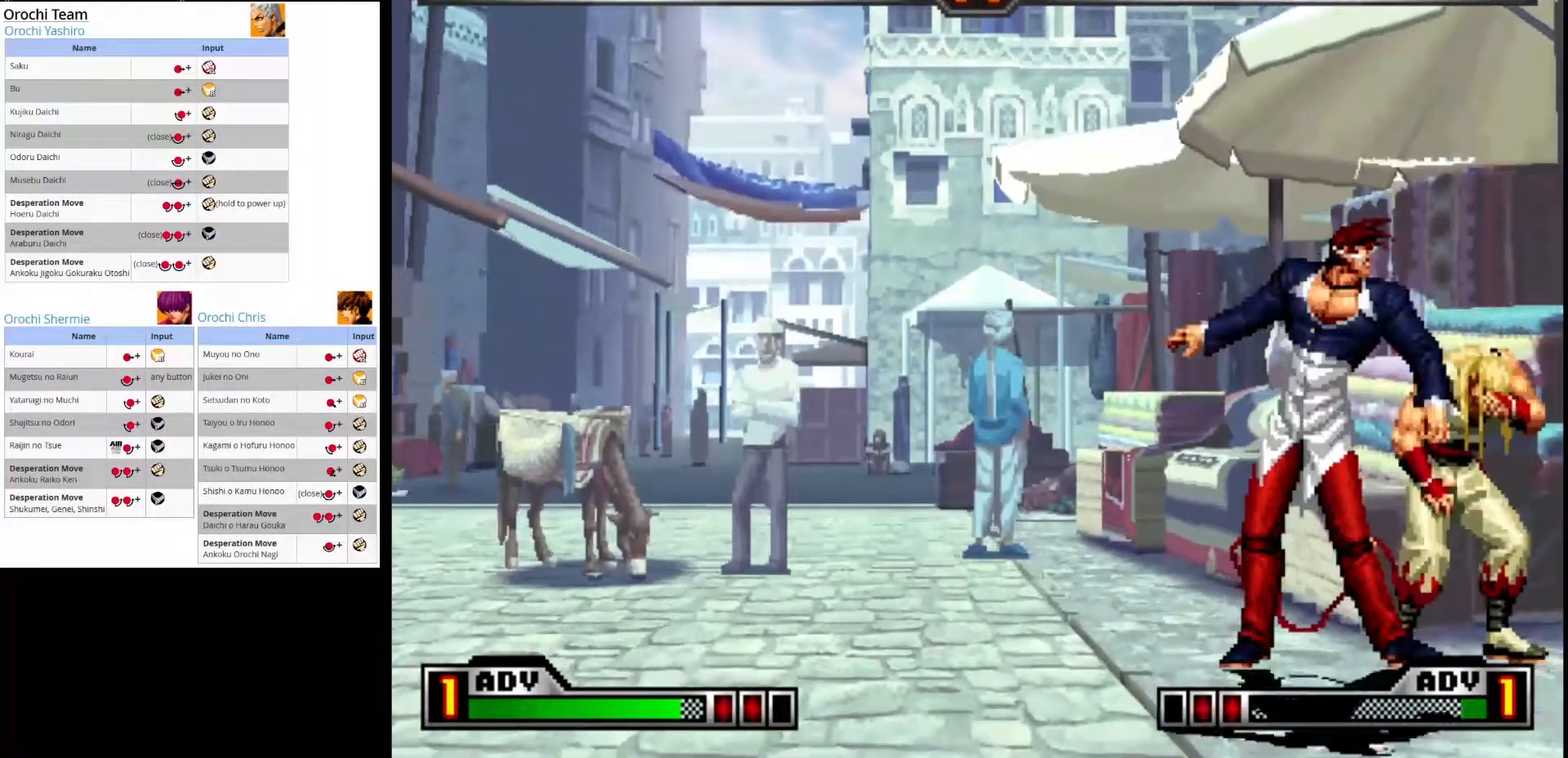
{"buttons": [], "left_stick": "center", "events": []}
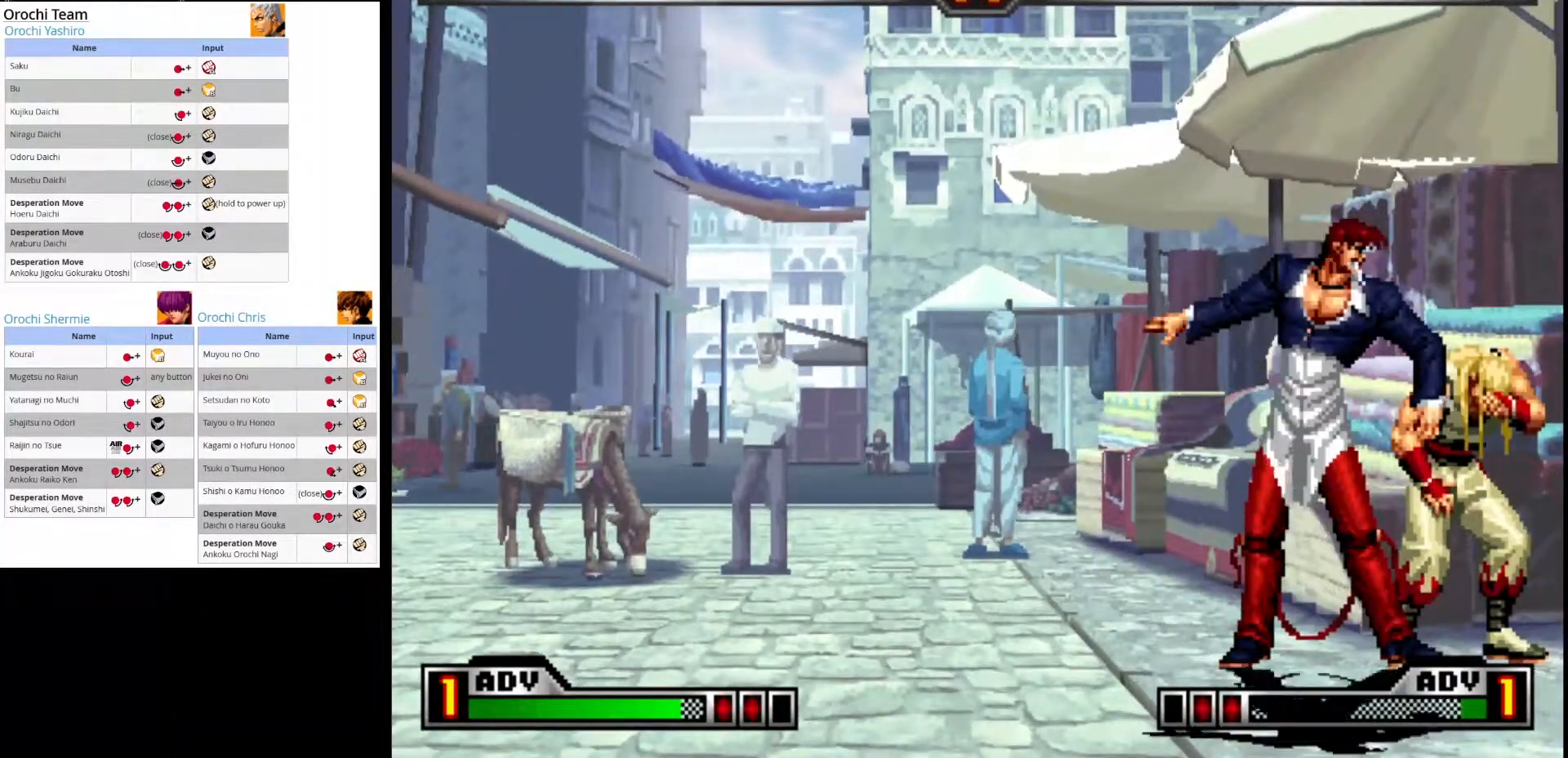
{"buttons": [], "left_stick": "center", "events": []}
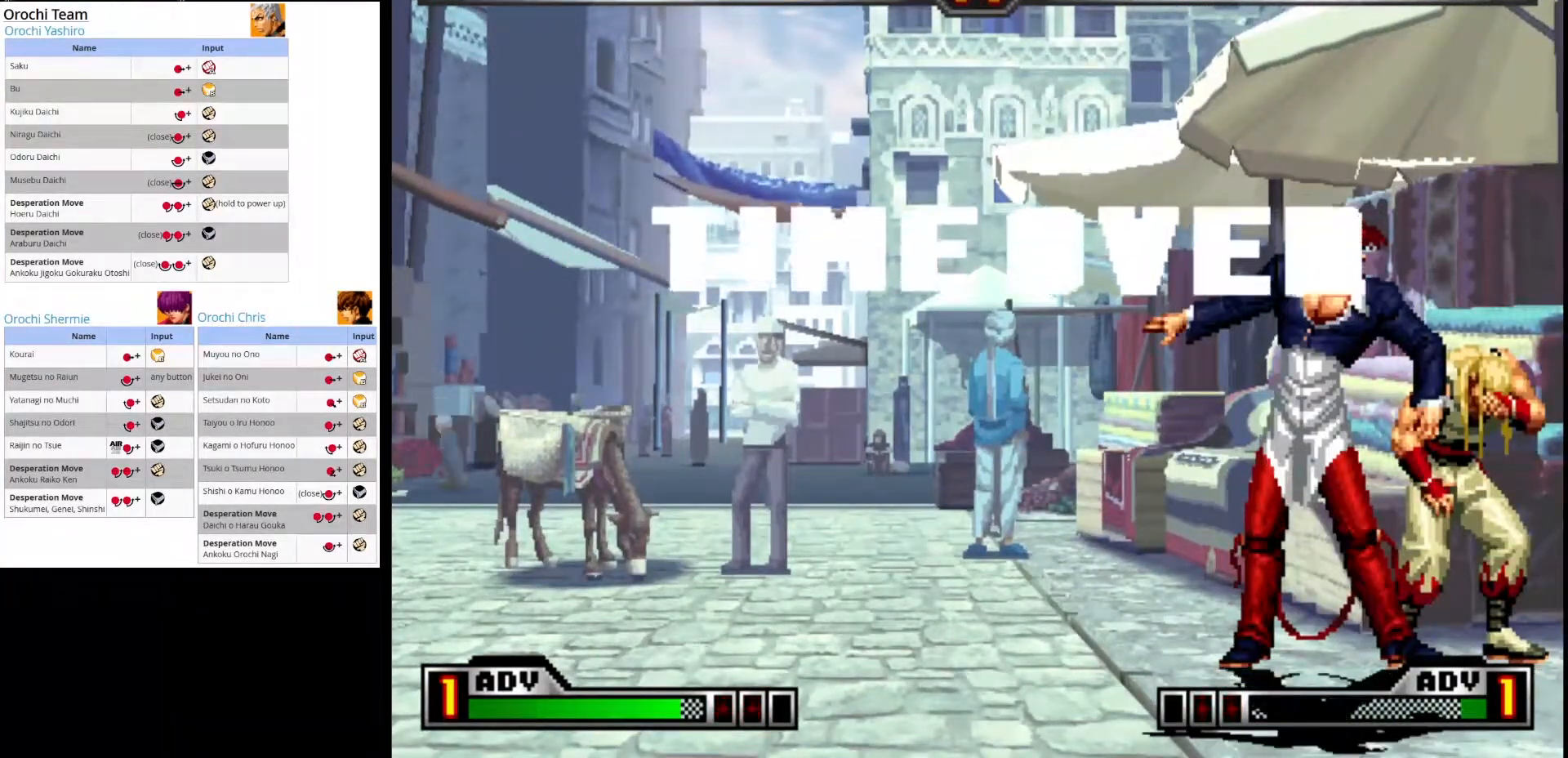
{"buttons": [], "left_stick": "center", "events": []}
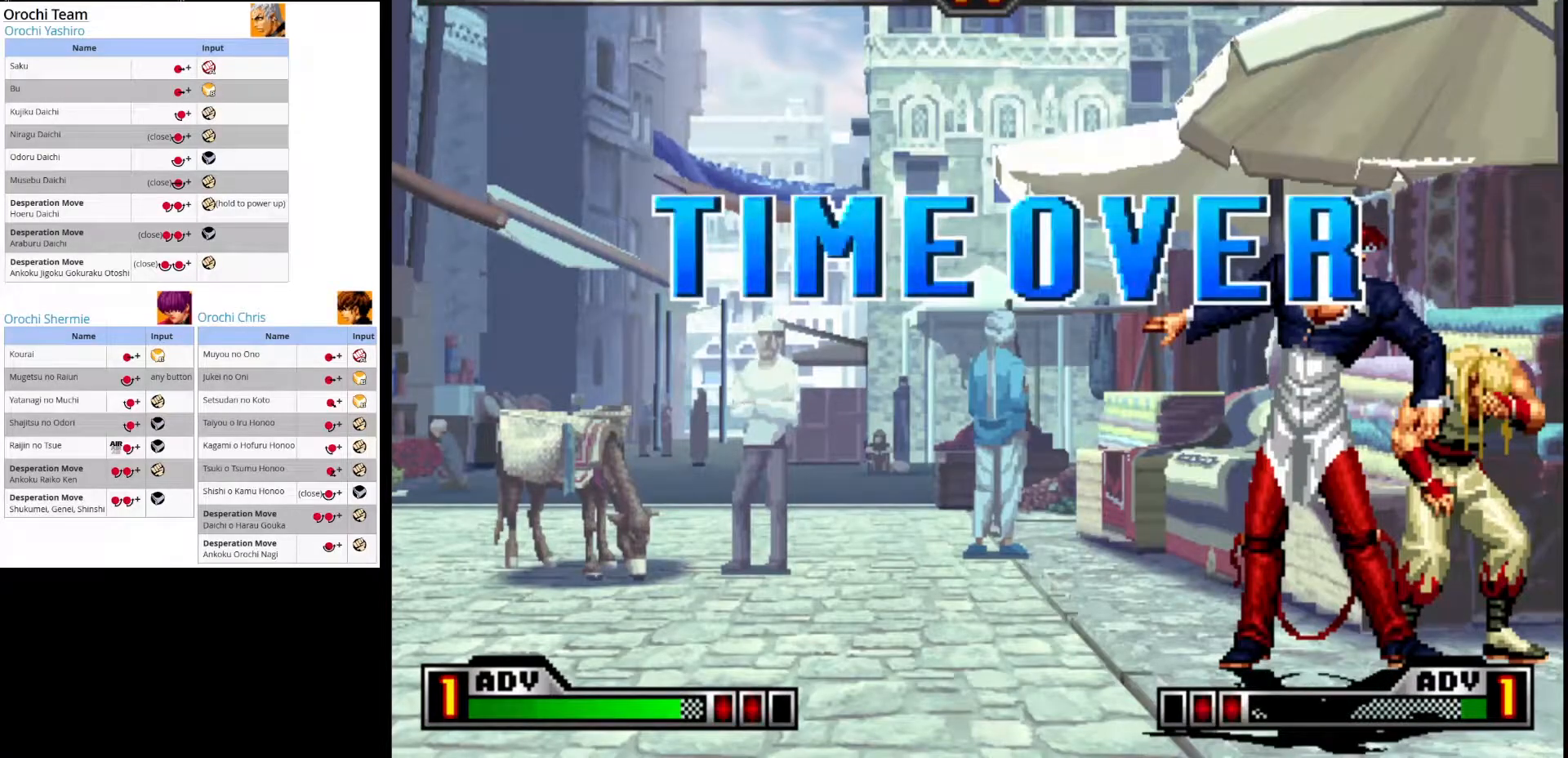
{"buttons": [], "left_stick": "center", "events": []}
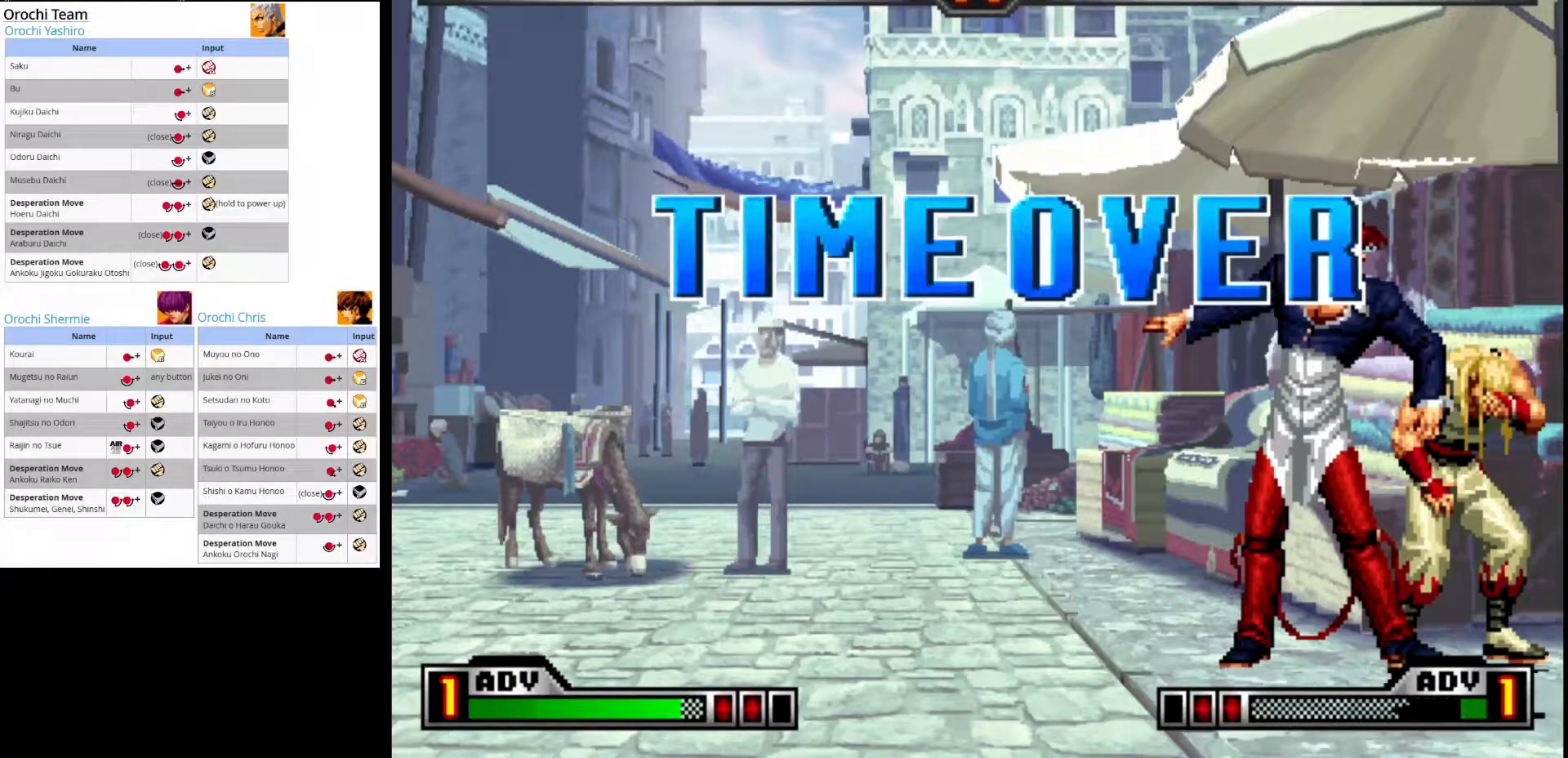
{"buttons": [], "left_stick": "center", "events": []}
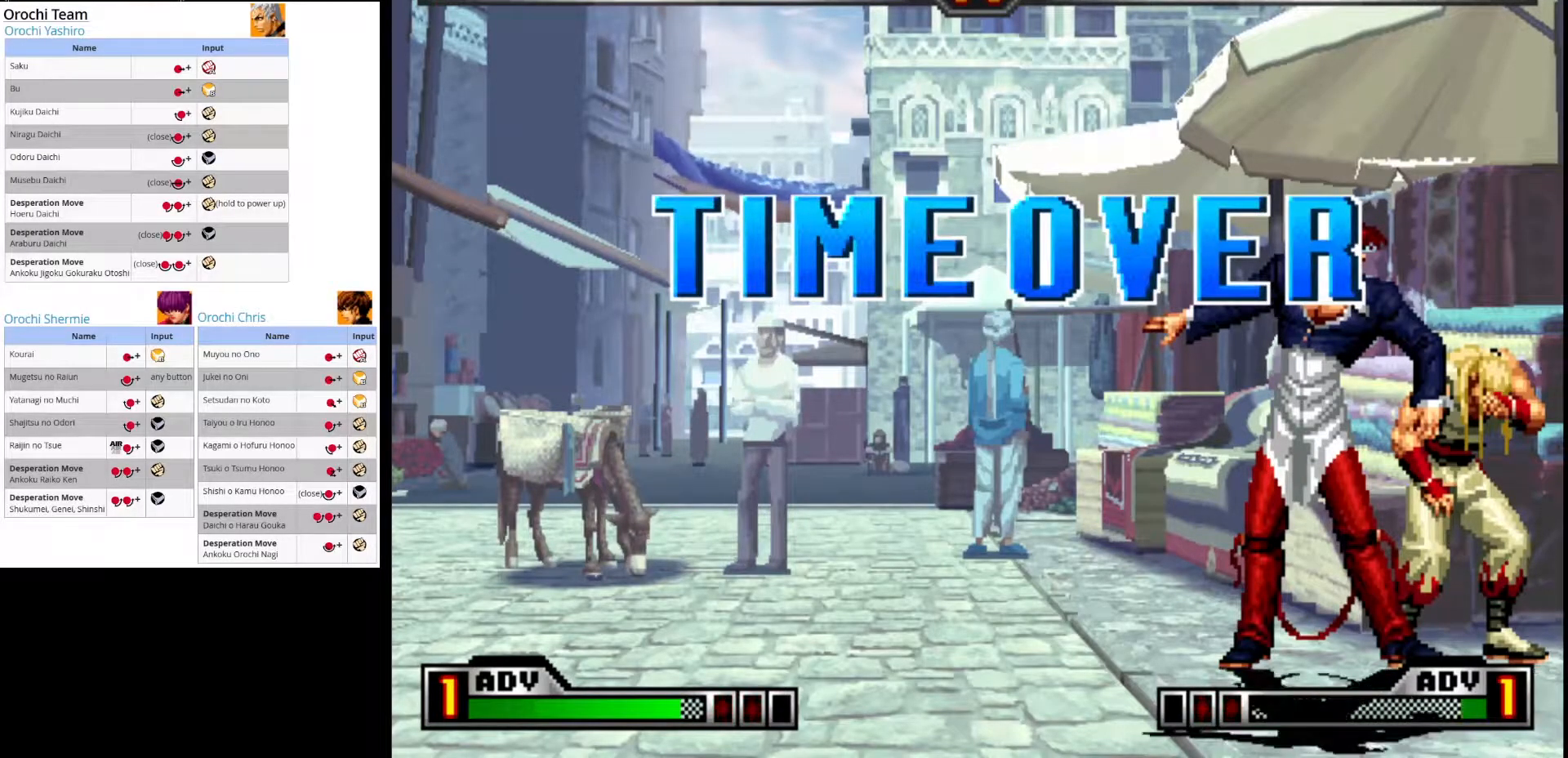
{"buttons": [], "left_stick": "center", "events": []}
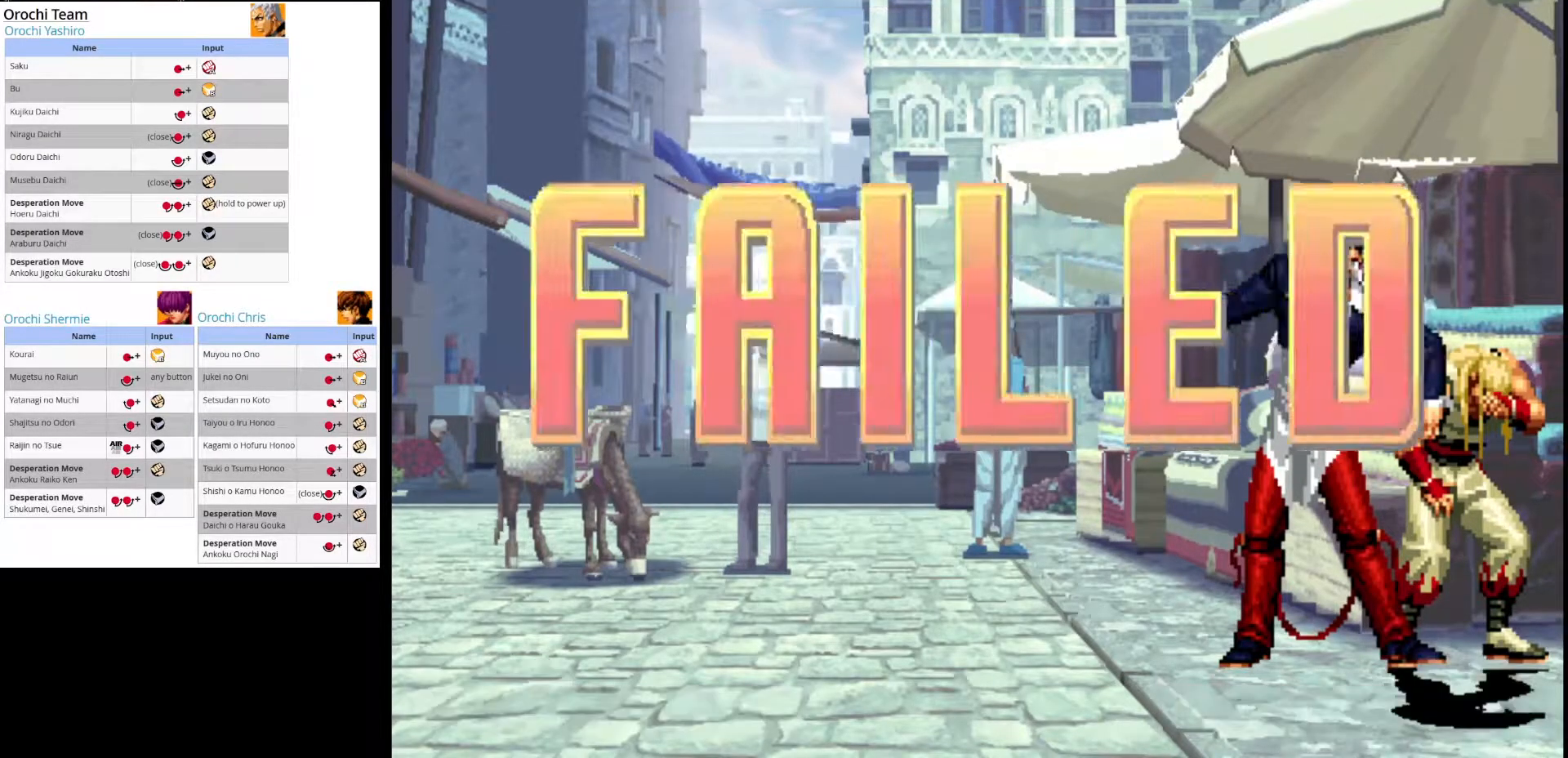
{"buttons": [], "left_stick": "center", "events": [[350, "CROSS", "down"], [500, "CROSS", "up"]]}
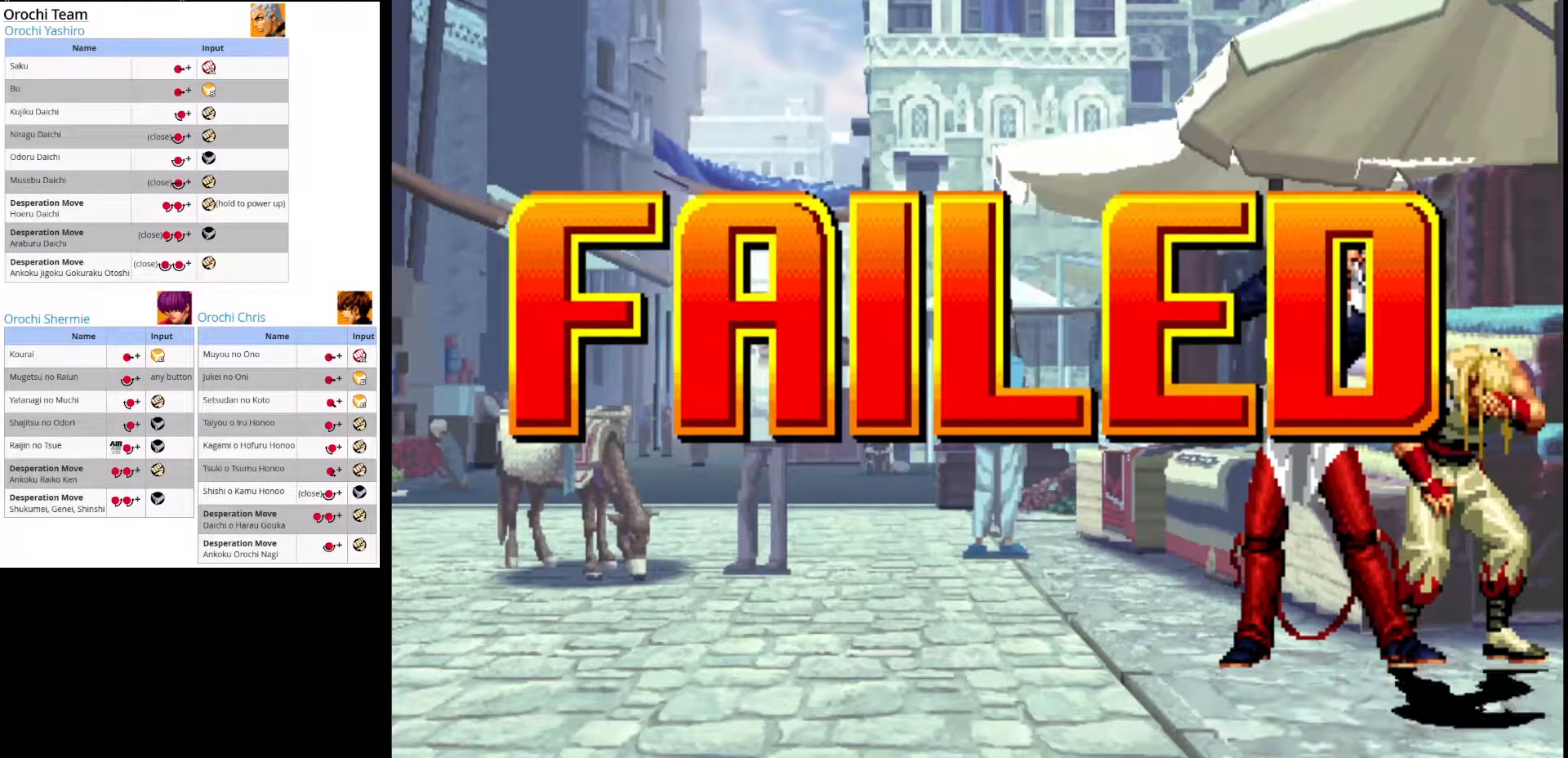
{"buttons": [], "left_stick": "center", "events": [[317, "CIRCLE", "down"], [500, "CIRCLE", "up"]]}
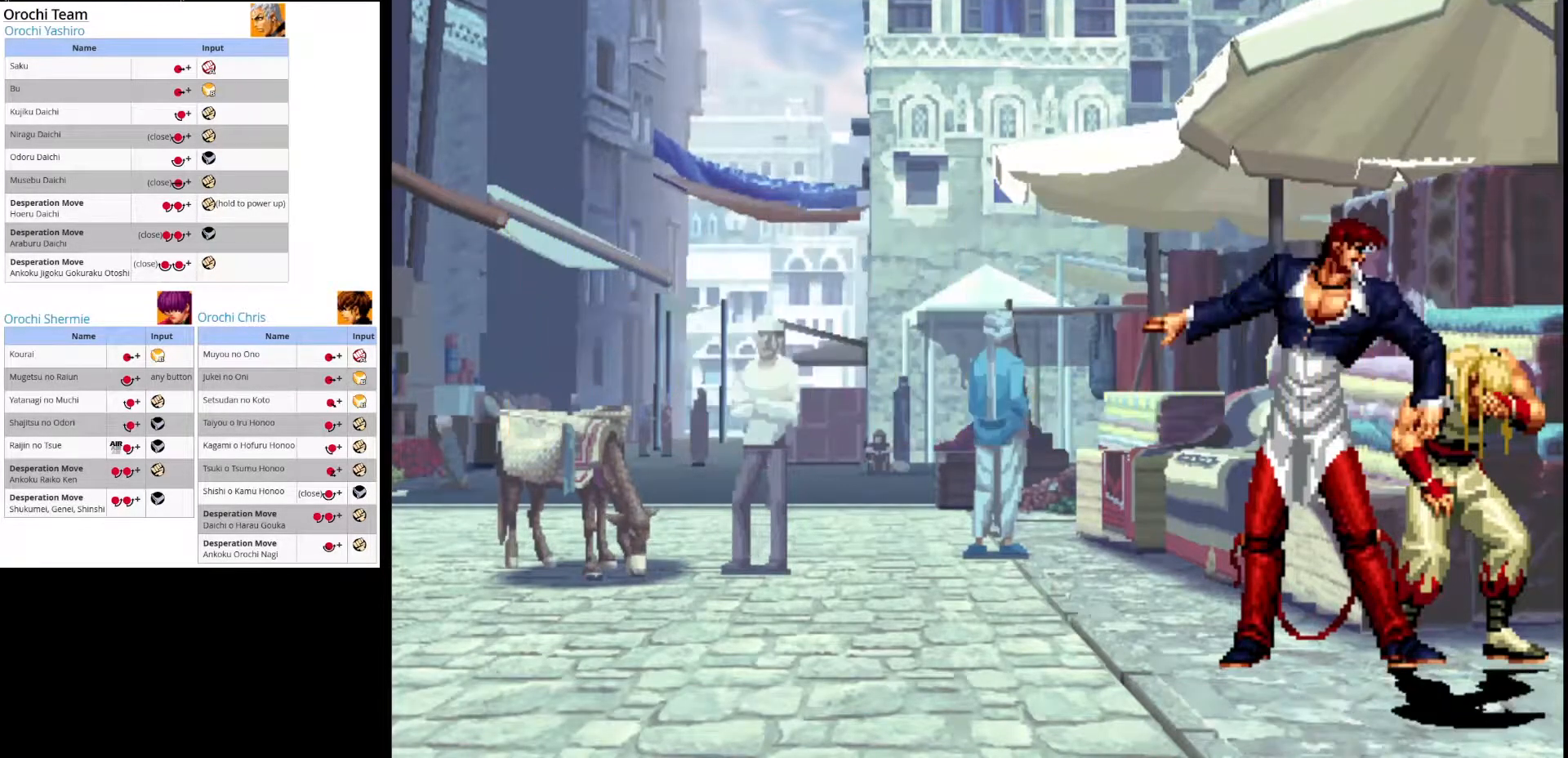
{"buttons": [], "left_stick": "center", "events": []}
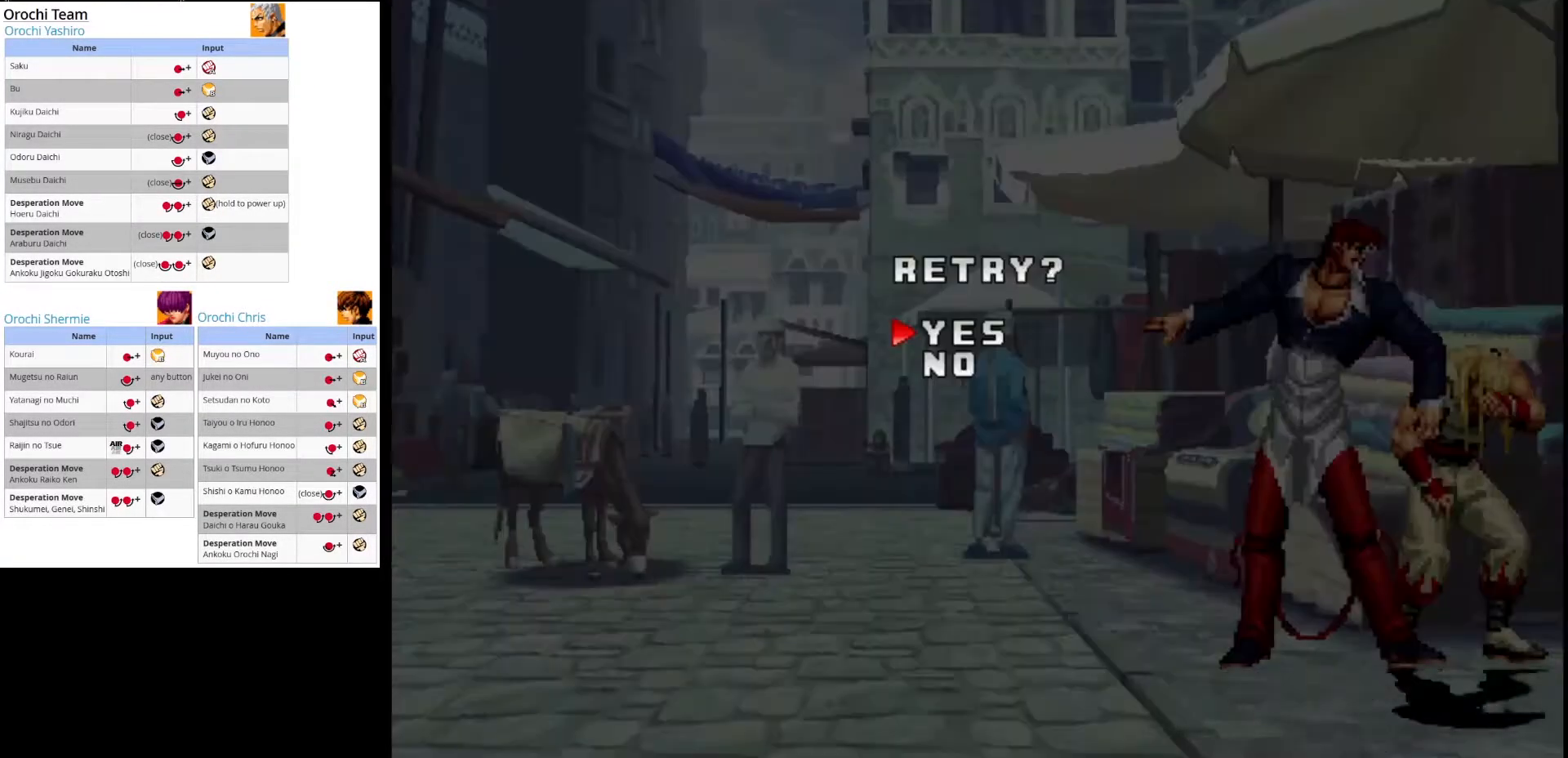
{"buttons": ["CROSS"], "left_stick": "center", "events": [[433, "CROSS", "down"]]}
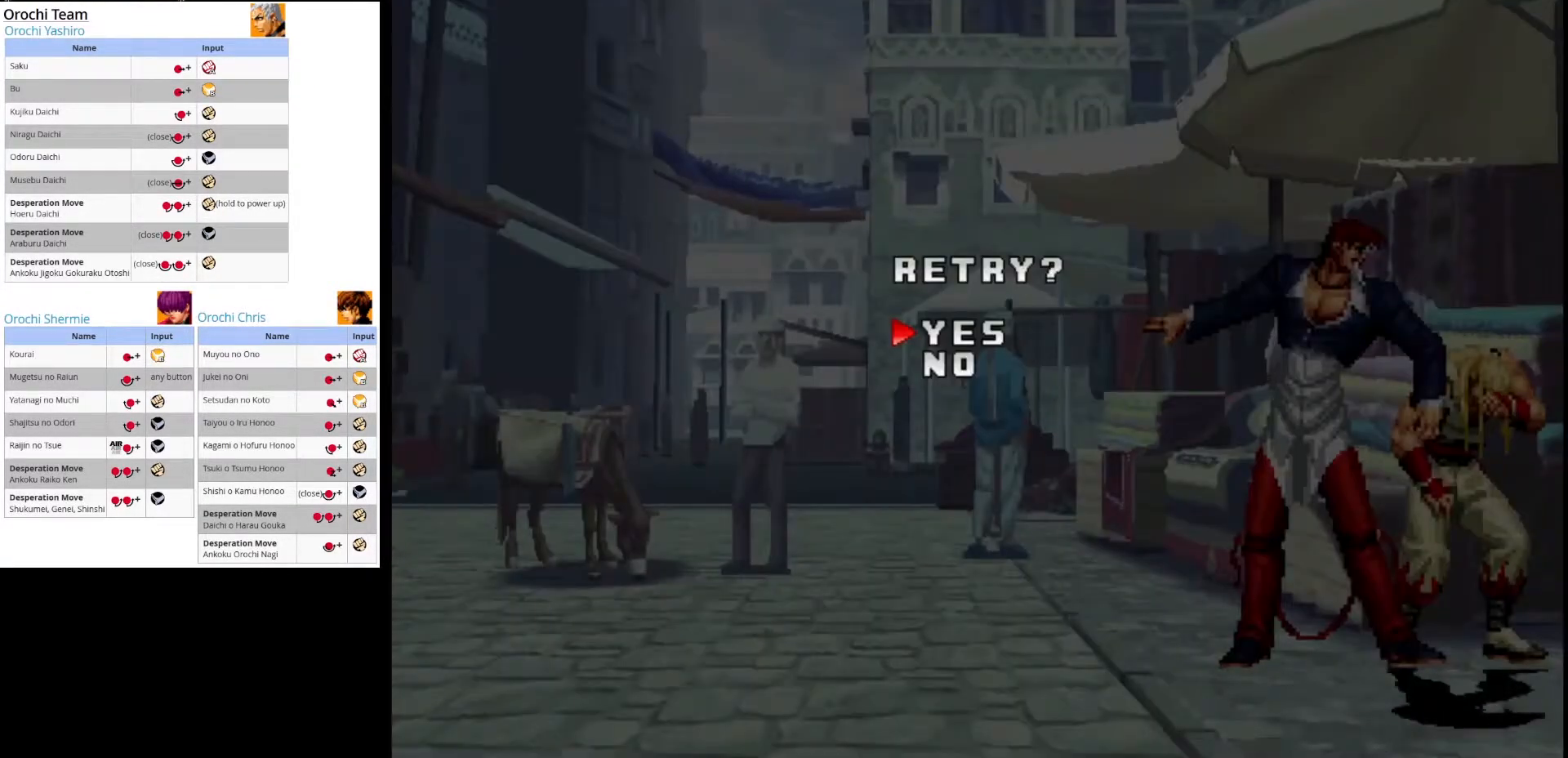
{"buttons": [], "left_stick": "center", "events": [[150, "CROSS", "up"]]}
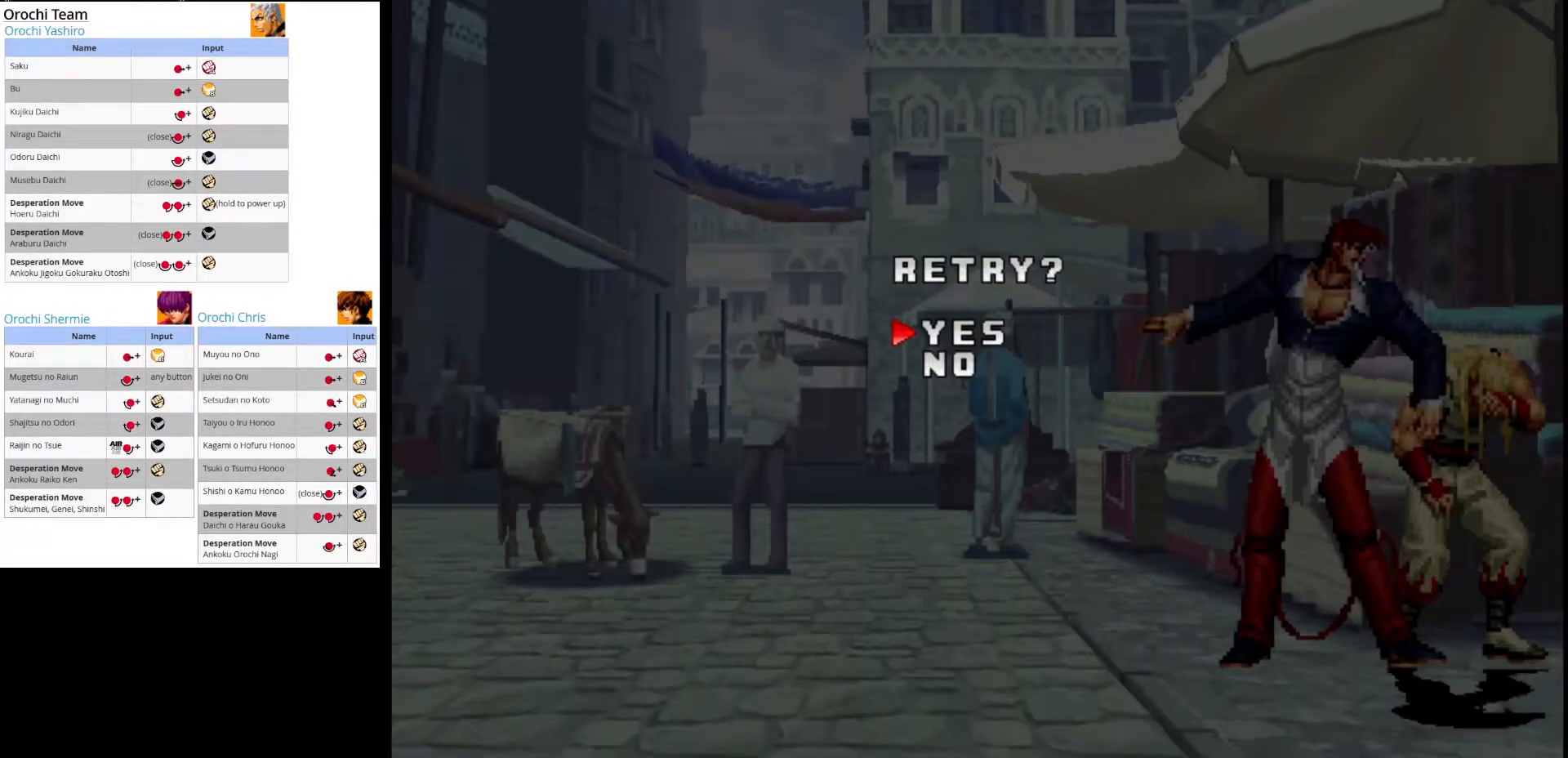
{"buttons": [], "left_stick": "right", "events": [[350, "left_stick", "right"]]}